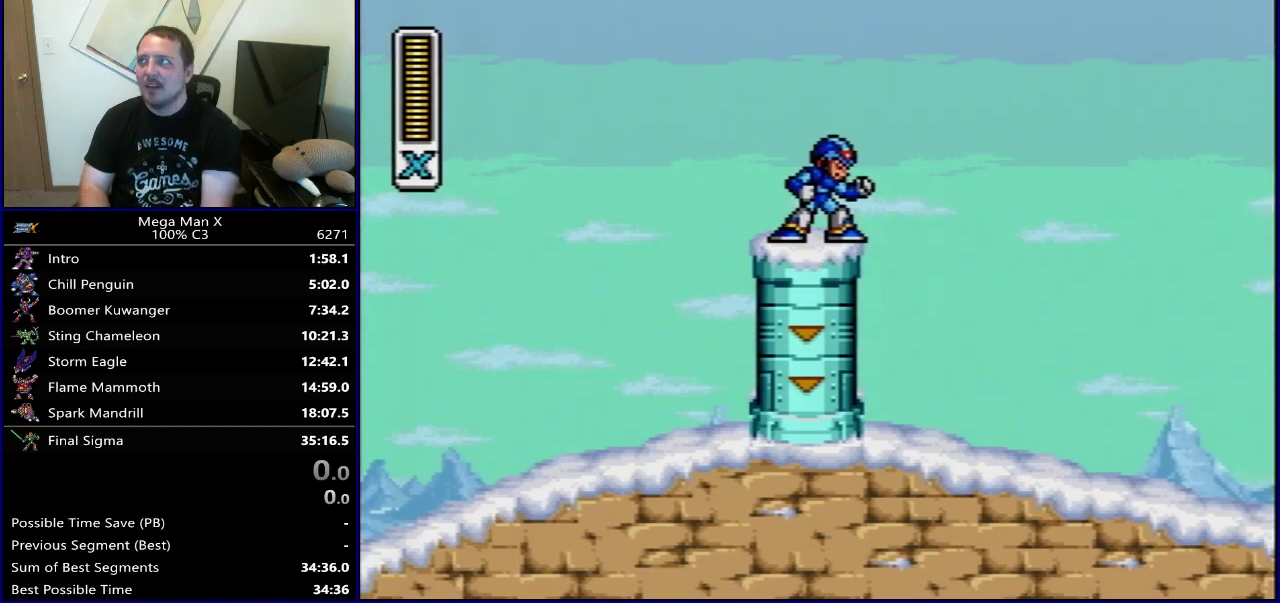
Gameplay with a controller (Nintendo layout); each line is a JSON object with the inputs held at the frame after it (dt_ms = milliseconds from this image to that frame). "events" lists button and stick changes between this image and that frame as [ms after this image, input, new state], when the widget could be followed in between. Not read: L3 R3.
{"dt_ms": 700, "buttons": ["Y"], "events": [[683, "Y", "down"]]}
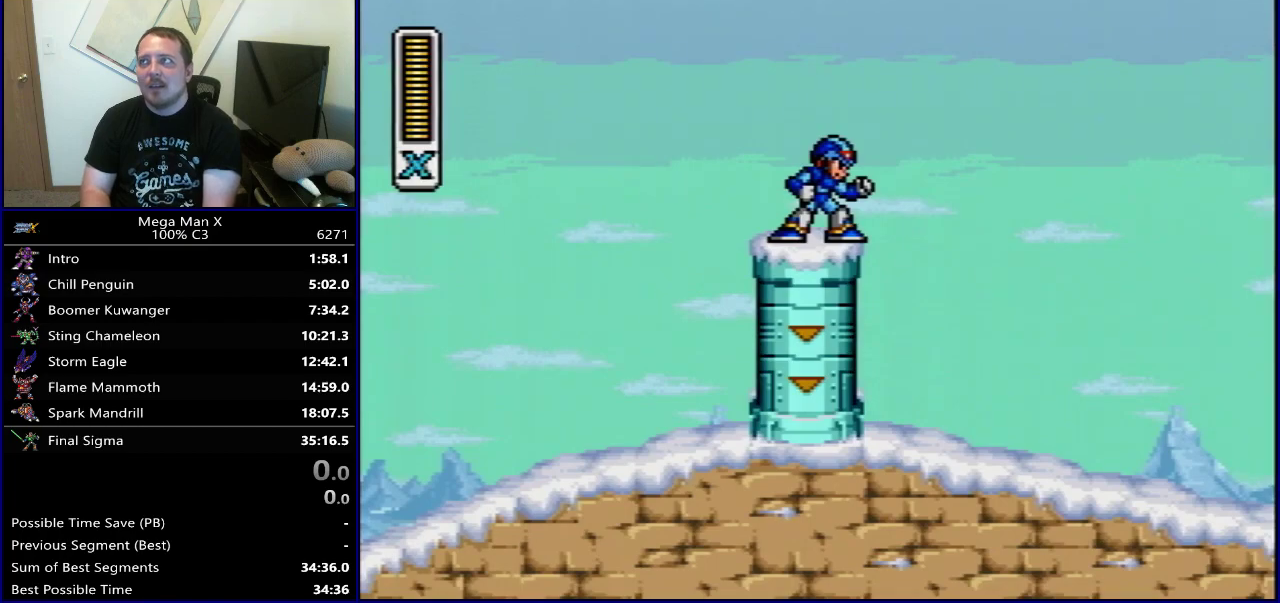
{"dt_ms": 300, "buttons": ["Y"], "events": []}
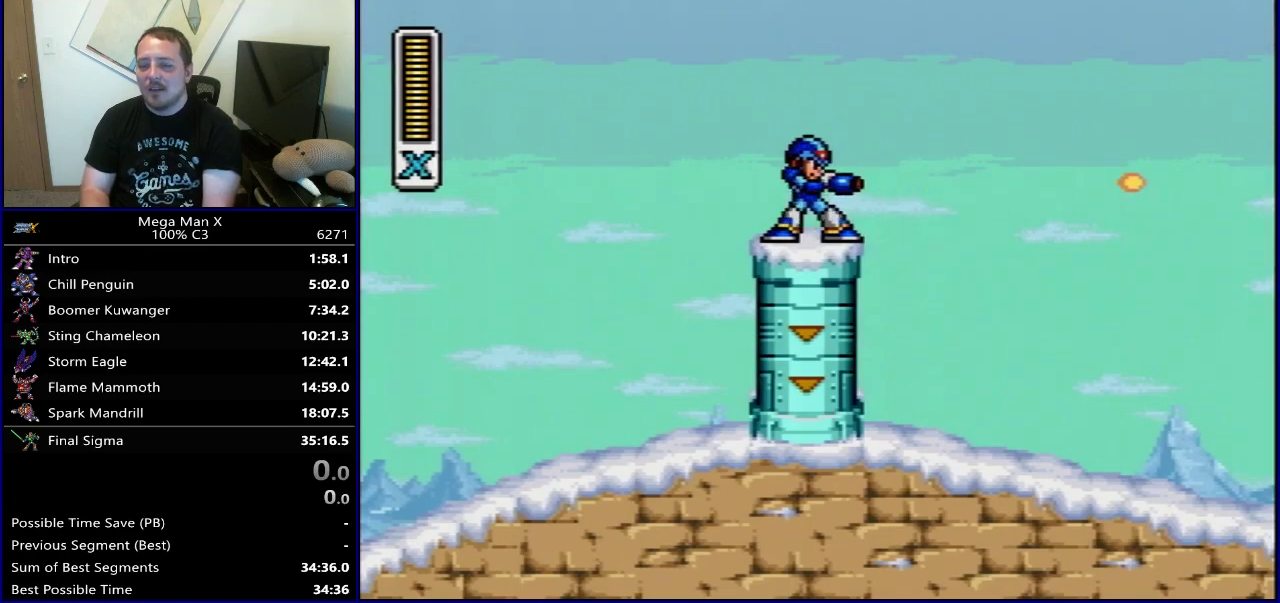
{"dt_ms": 500, "buttons": ["Y", "DPAD_RIGHT"], "events": [[217, "DPAD_RIGHT", "down"]]}
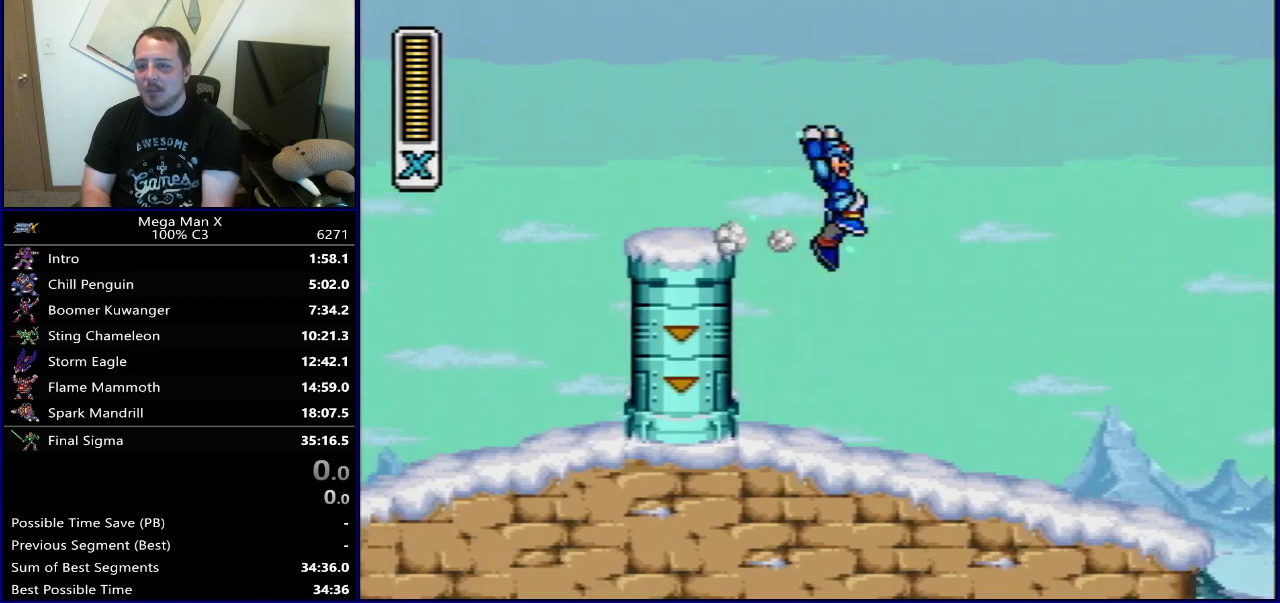
{"dt_ms": 400, "buttons": ["B", "Y", "DPAD_RIGHT"], "events": [[400, "B", "down"]]}
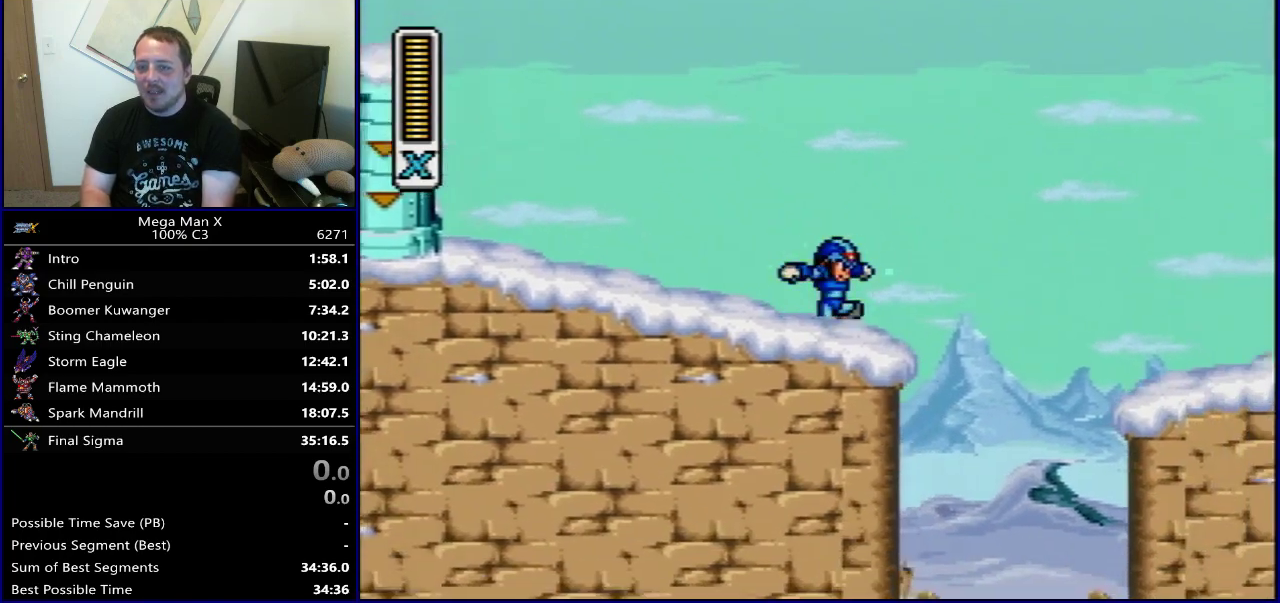
{"dt_ms": 600, "buttons": ["B", "Y", "DPAD_RIGHT"], "events": [[133, "B", "up"], [550, "B", "down"]]}
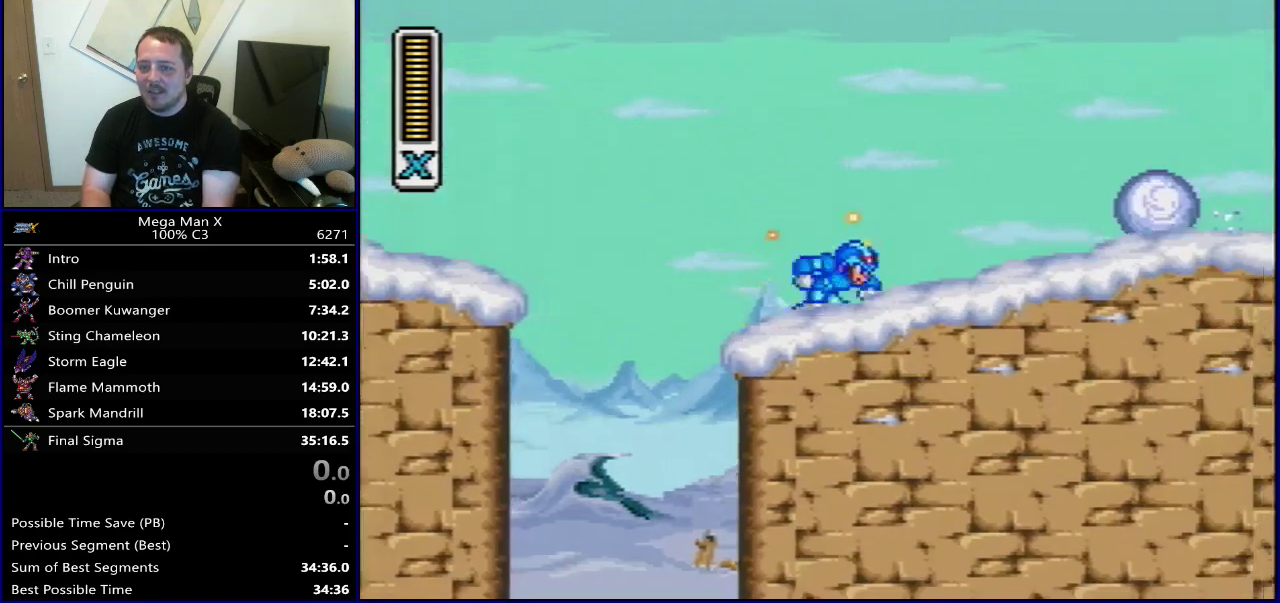
{"dt_ms": 300, "buttons": ["DPAD_RIGHT"], "events": [[217, "Y", "up"], [267, "B", "up"]]}
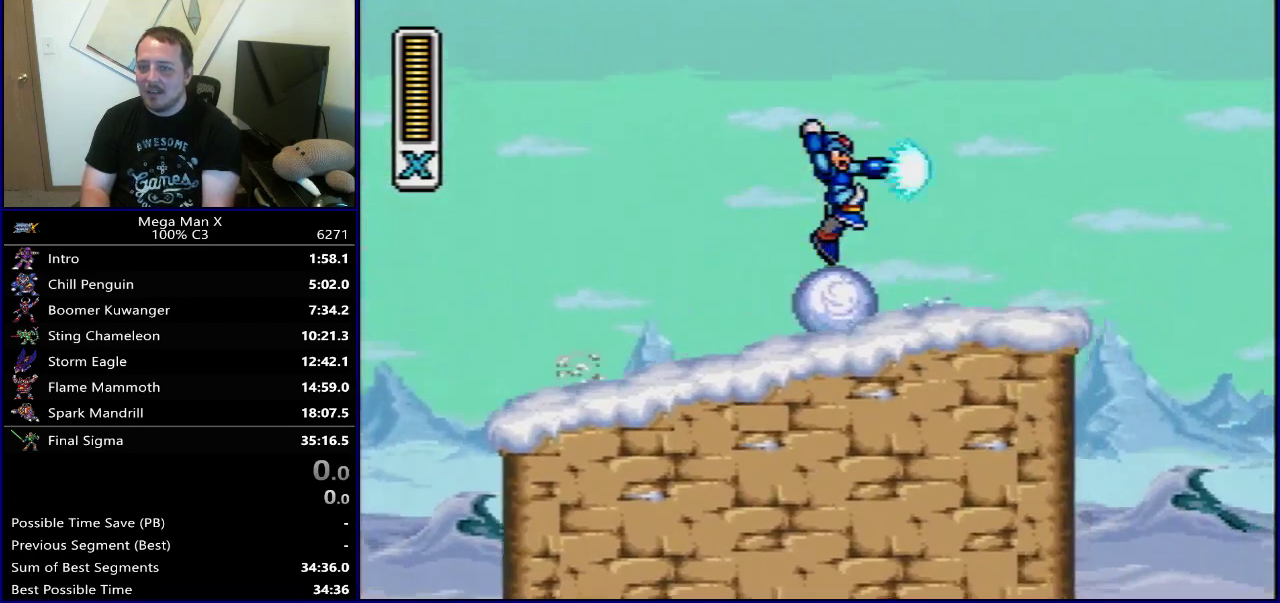
{"dt_ms": 900, "buttons": ["DPAD_RIGHT"], "events": [[317, "B", "down"], [733, "Y", "down"], [867, "B", "up"], [900, "Y", "up"]]}
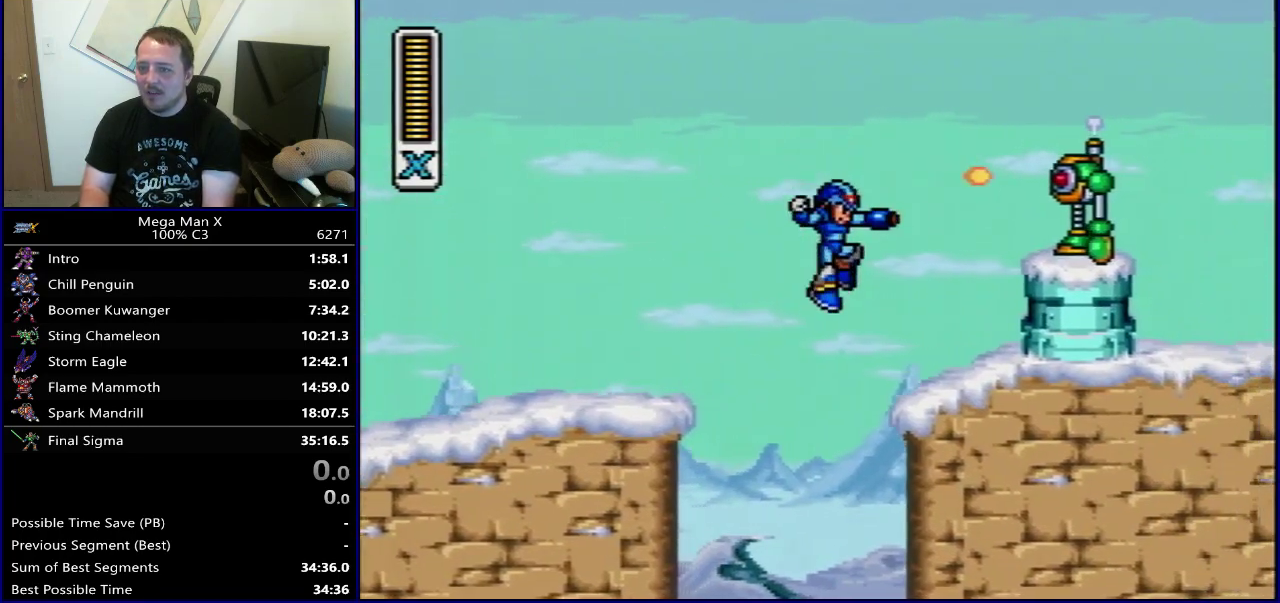
{"dt_ms": 300, "buttons": ["B", "DPAD_RIGHT"], "events": [[233, "B", "down"]]}
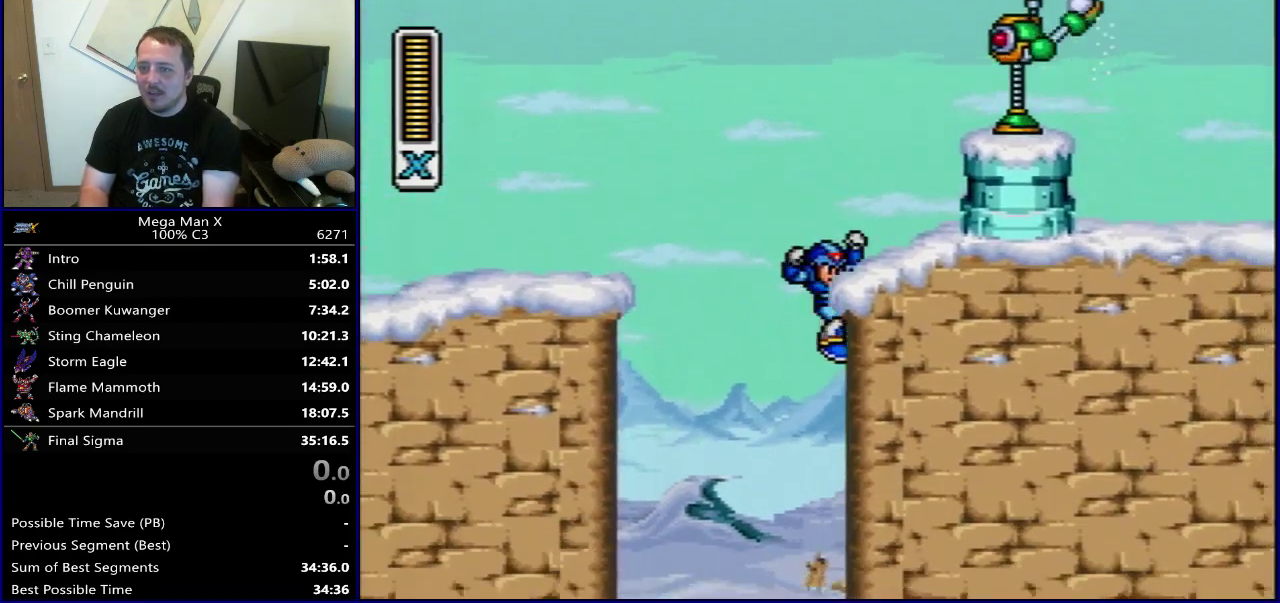
{"dt_ms": 600, "buttons": [], "events": [[250, "Y", "down"], [283, "B", "up"], [350, "Y", "up"], [533, "DPAD_RIGHT", "up"]]}
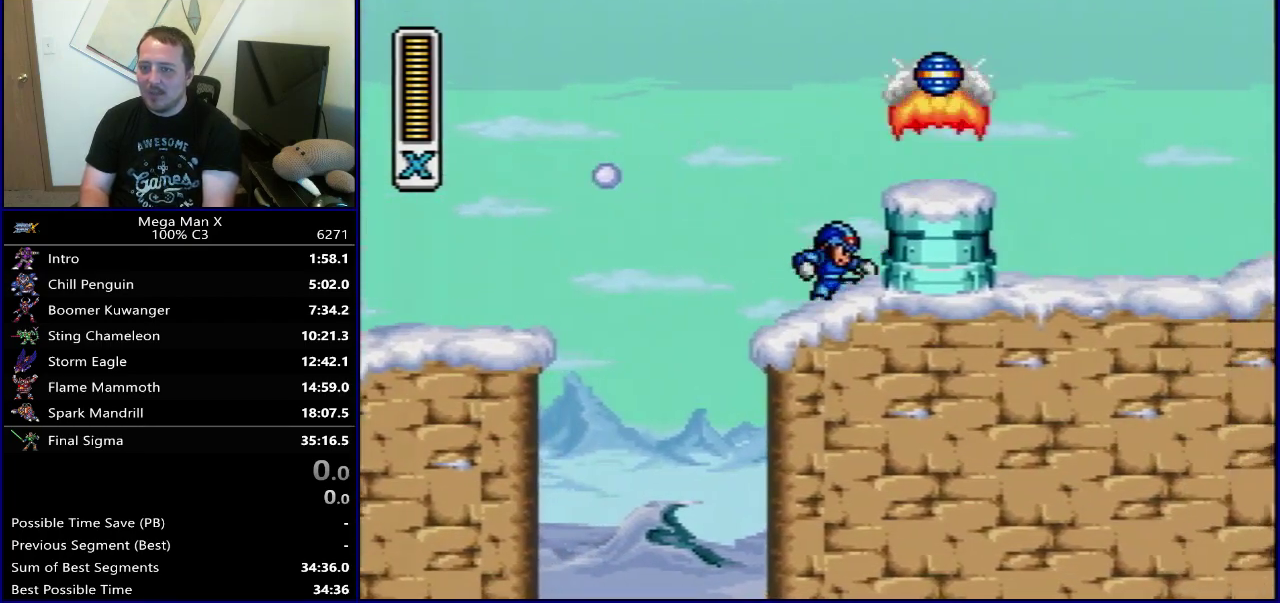
{"dt_ms": 400, "buttons": [], "events": []}
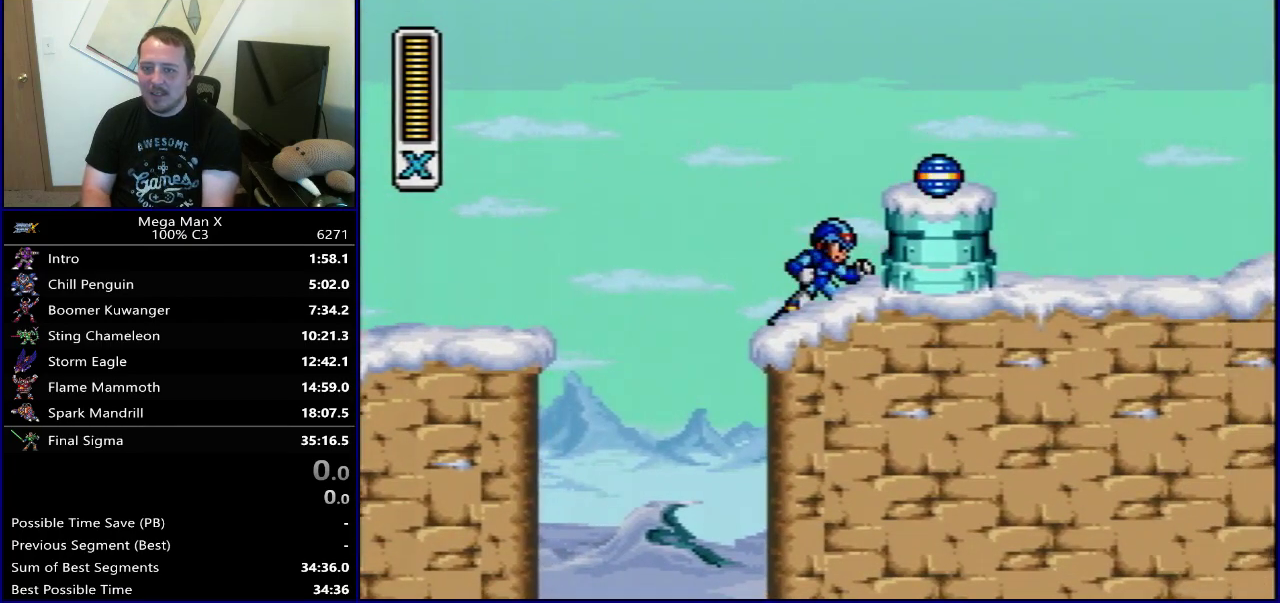
{"dt_ms": 500, "buttons": [], "events": []}
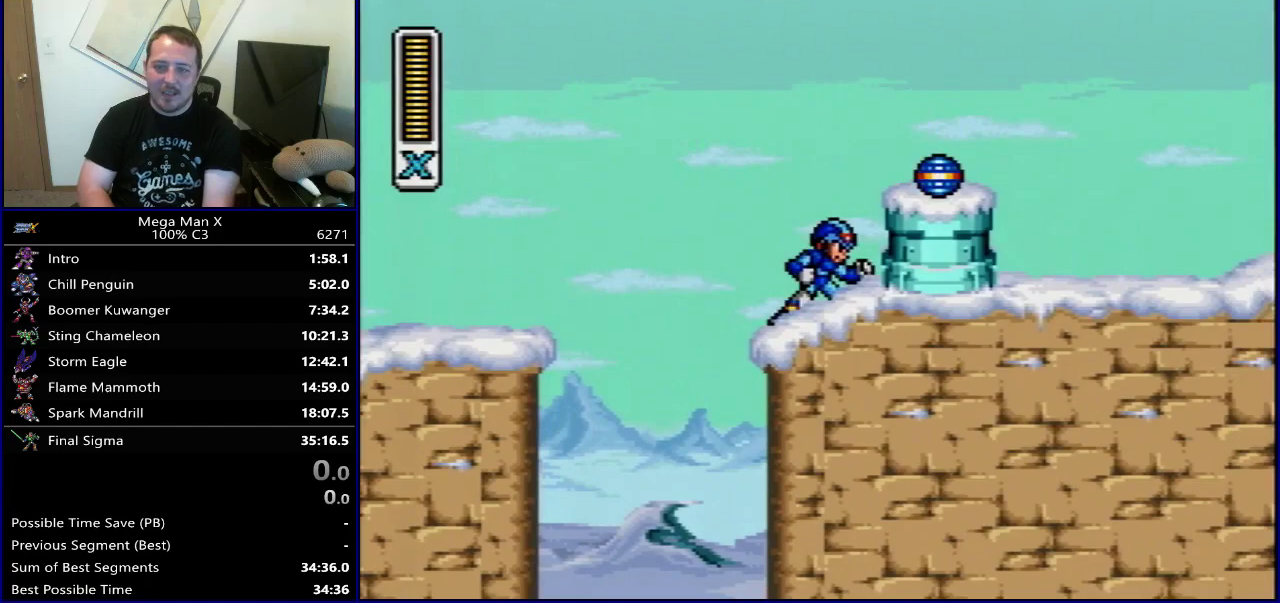
{"dt_ms": 500, "buttons": [], "events": []}
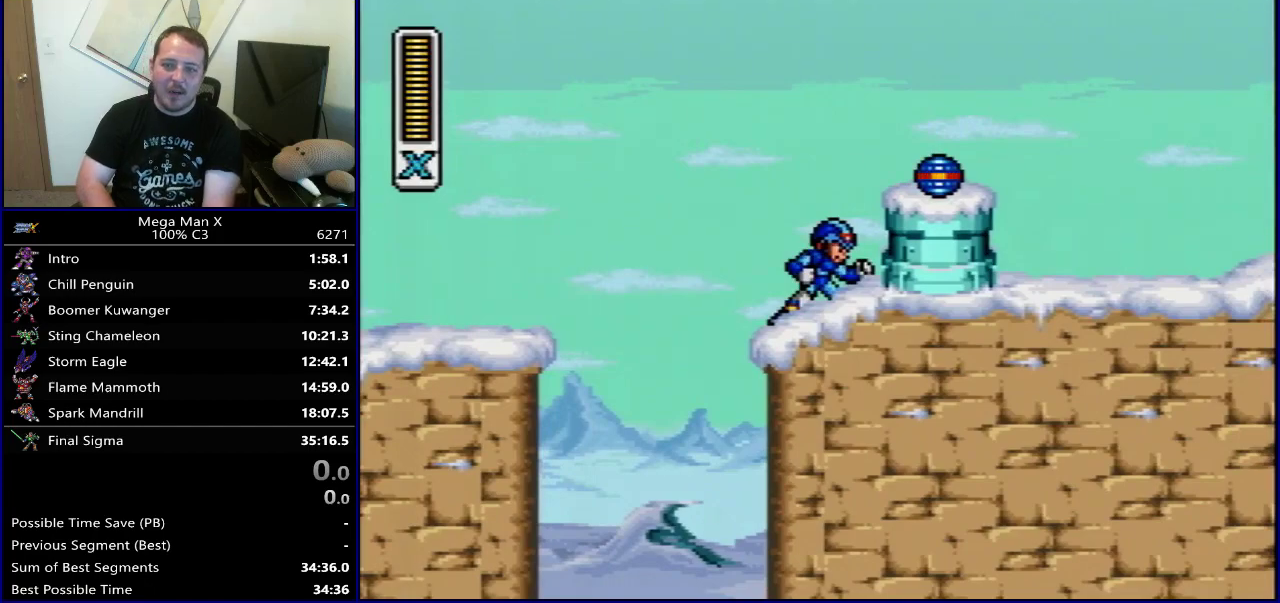
{"dt_ms": 500, "buttons": [], "events": []}
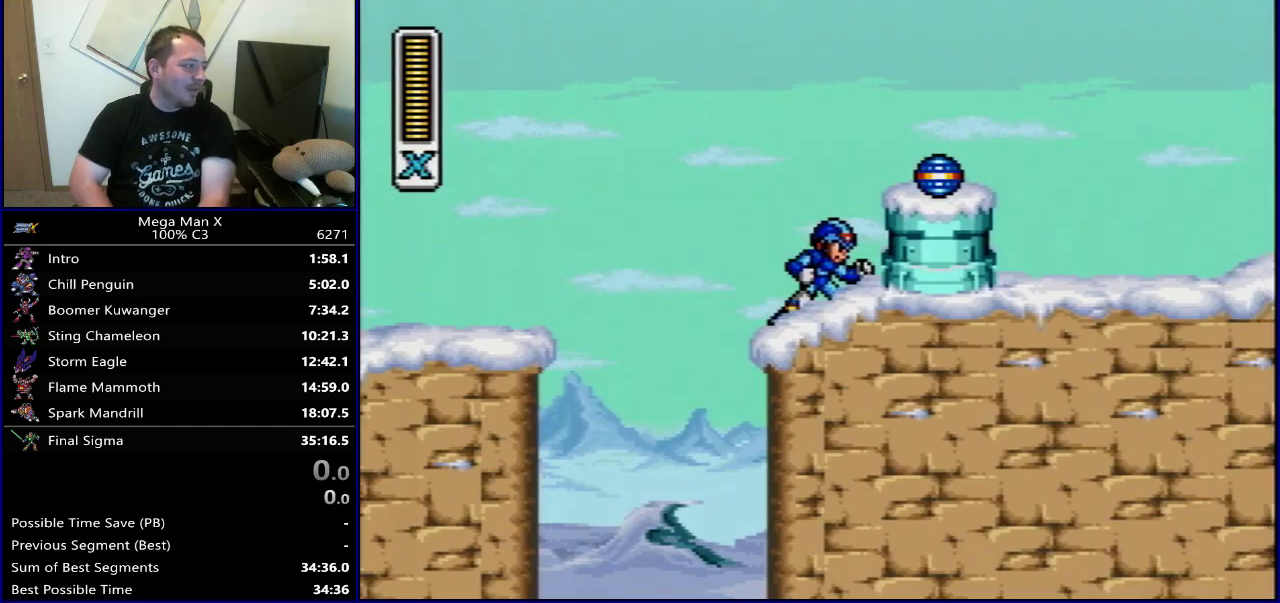
{"dt_ms": 500, "buttons": [], "events": []}
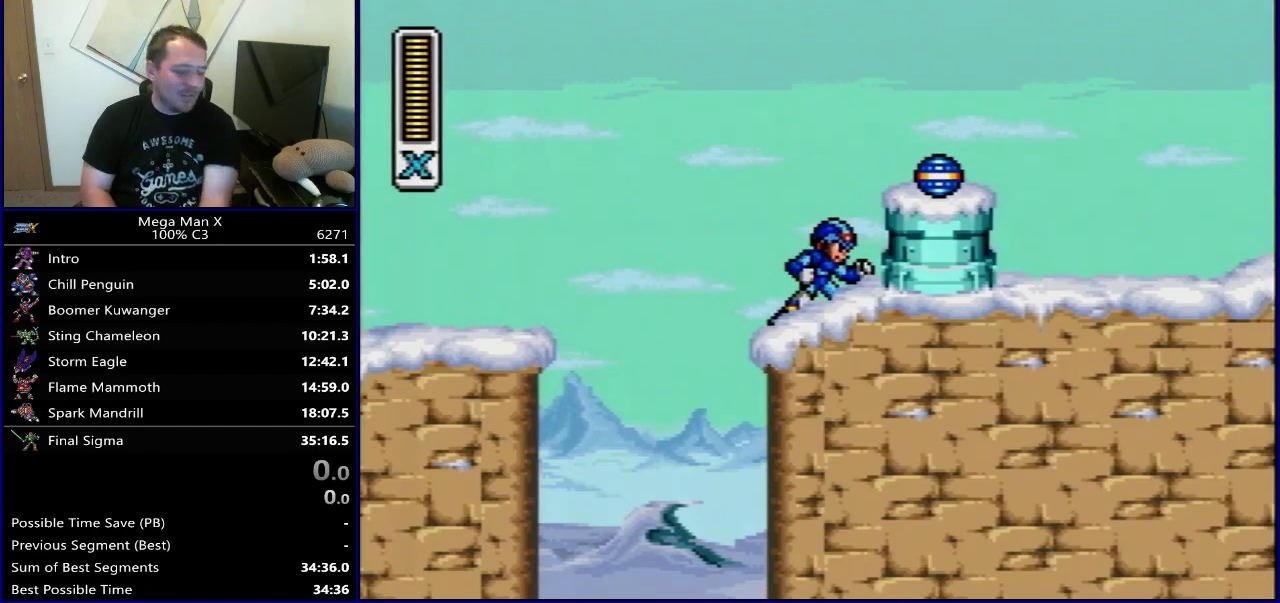
{"dt_ms": 500, "buttons": [], "events": []}
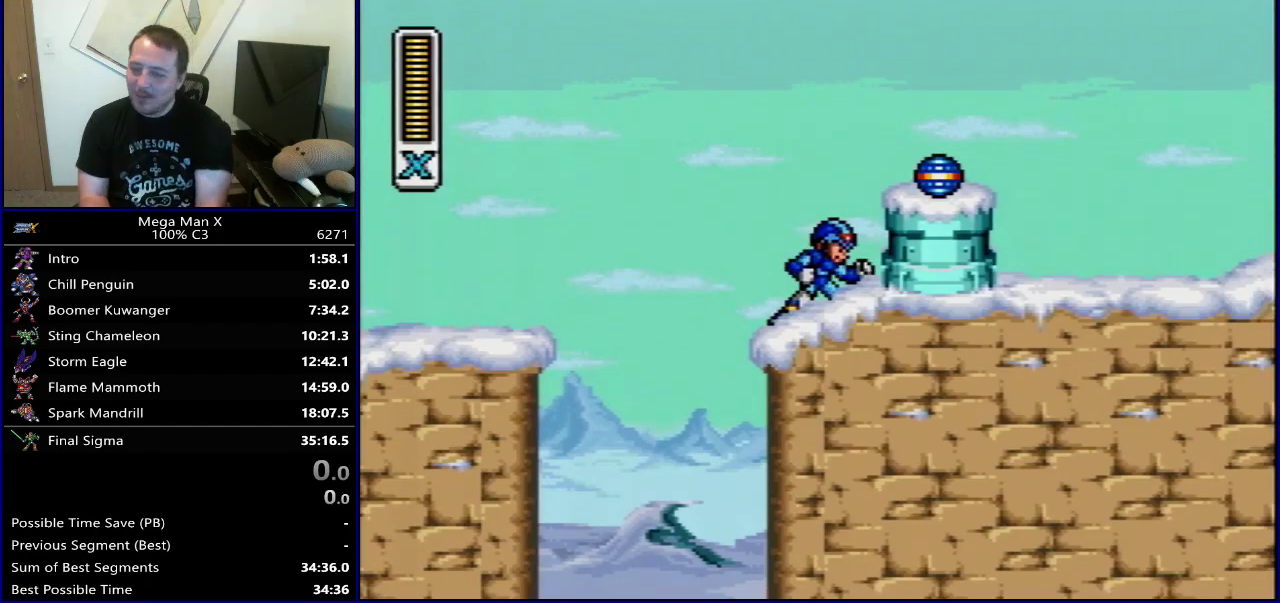
{"dt_ms": 500, "buttons": [], "events": []}
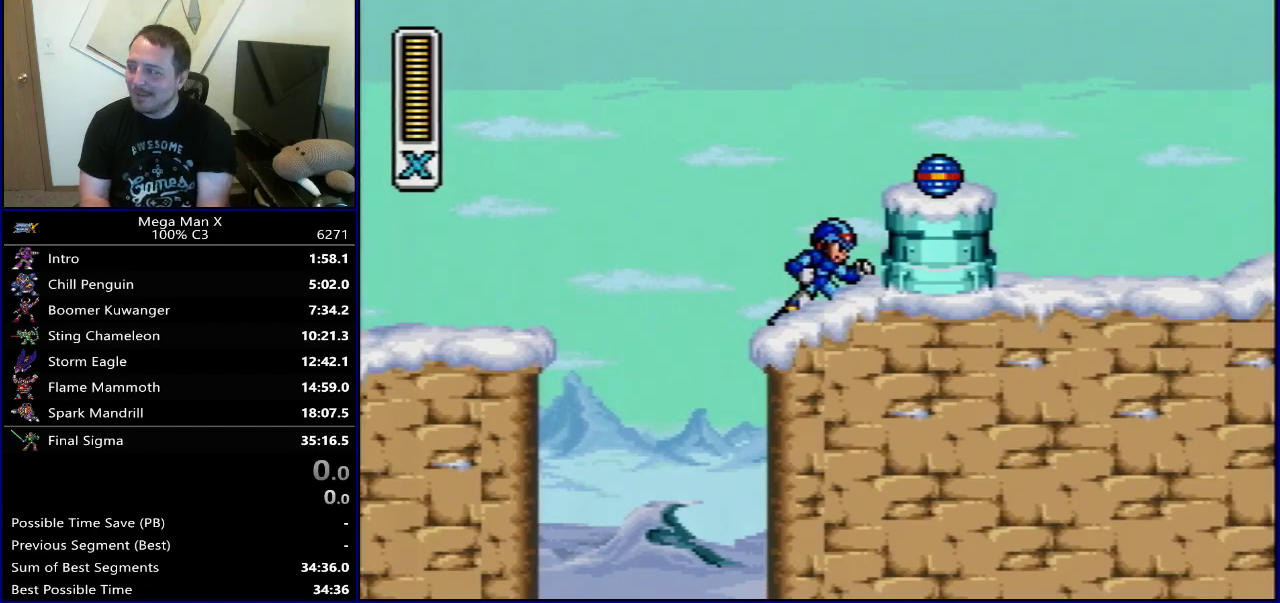
{"dt_ms": 500, "buttons": [], "events": []}
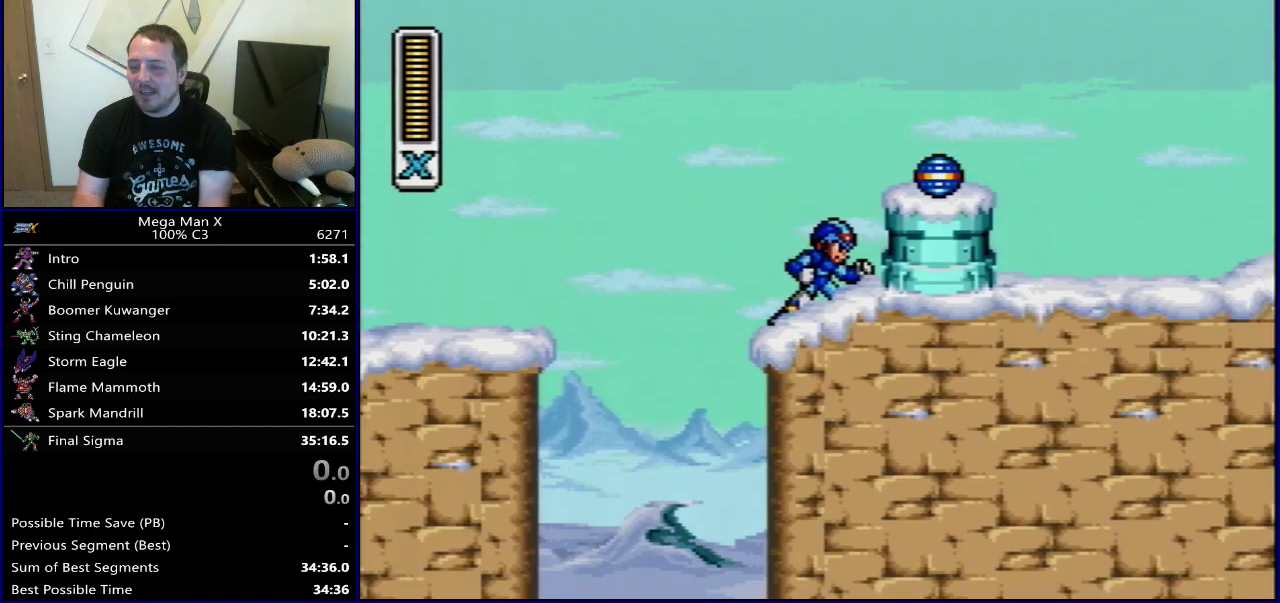
{"dt_ms": 500, "buttons": ["SELECT"], "events": [[450, "SELECT", "down"]]}
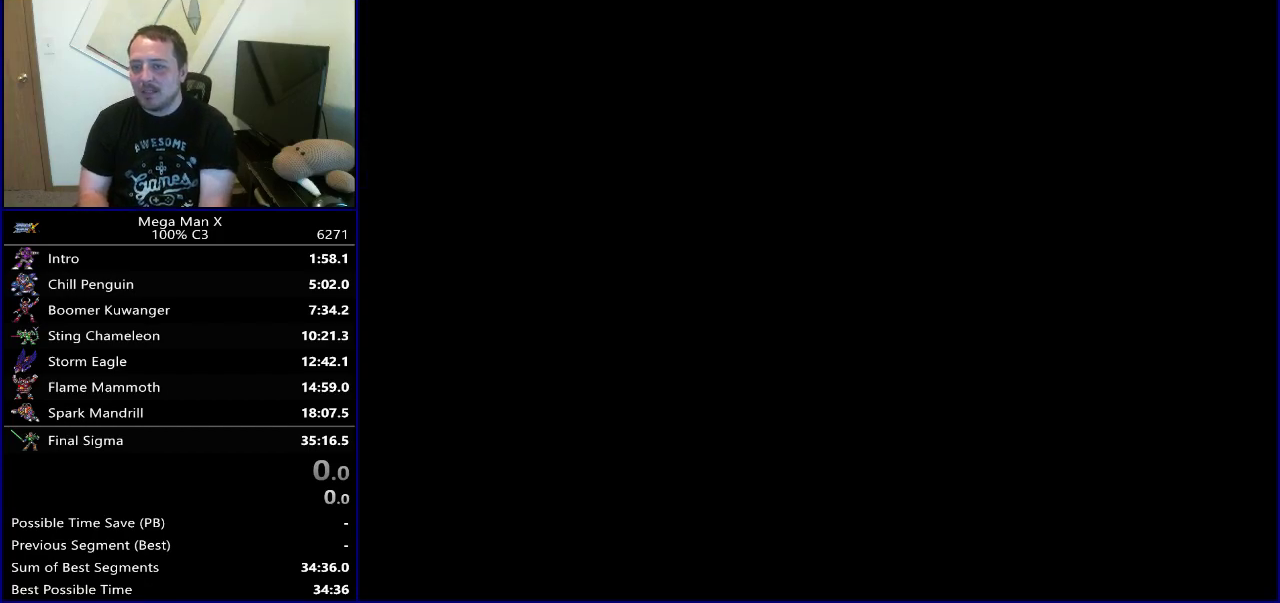
{"dt_ms": 500, "buttons": [], "events": [[50, "SELECT", "up"]]}